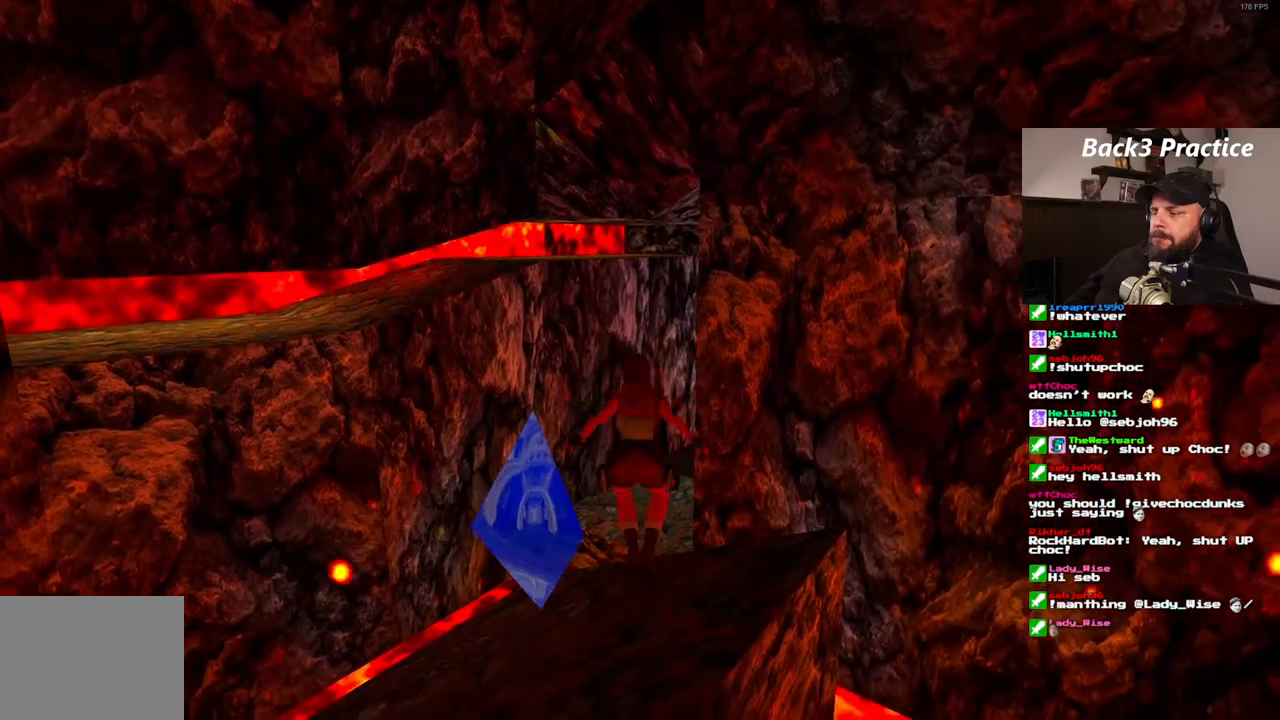
Gameplay with a controller (PlayStation layout); each line is a JSON object with the inputs held at the frame after it (dt_ms = milliseconds from this image to that frame). "events" lists button and stick changes between this image and that frame as [ms after this image, input, new state], when the widget could be followed in between. Not read: HOME L3 R3.
{"dt_ms": 500, "buttons": ["DPAD_UP", "DPAD_RIGHT"], "left_stick": "center", "right_stick": "center", "events": [[117, "SQUARE", "up"], [333, "DPAD_RIGHT", "down"]]}
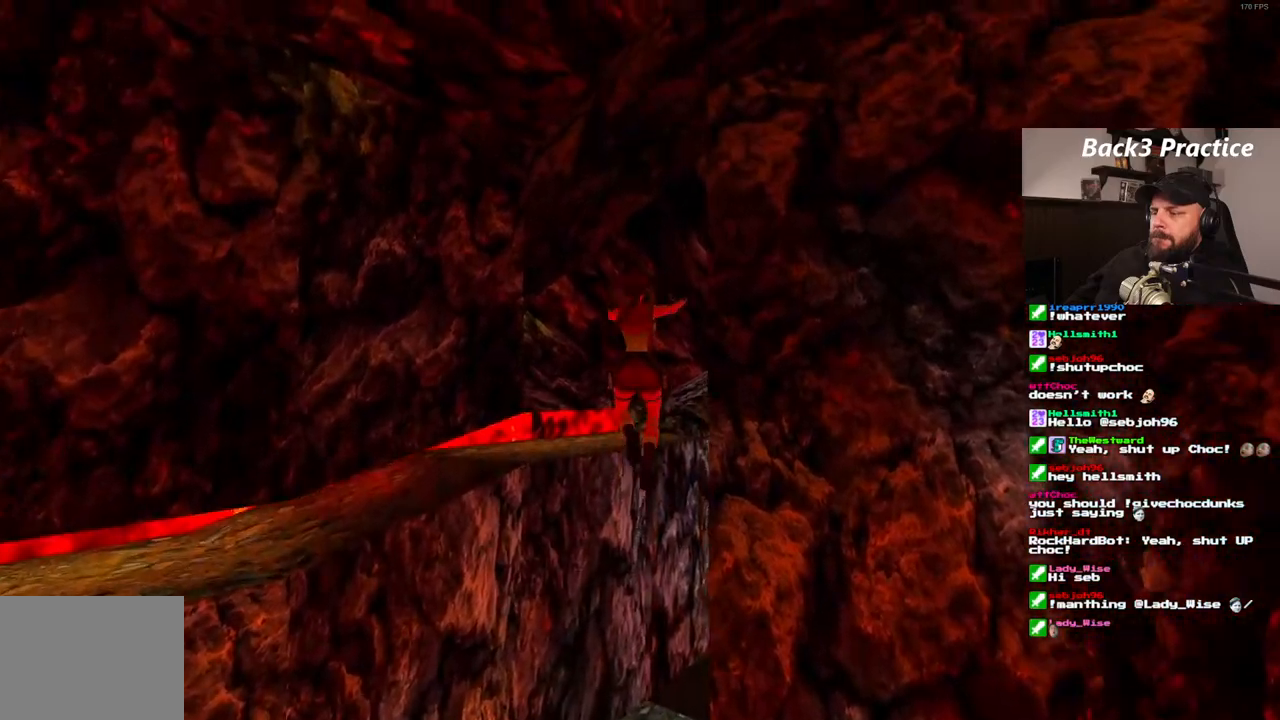
{"dt_ms": 500, "buttons": ["DPAD_UP", "DPAD_RIGHT"], "left_stick": "center", "right_stick": "center", "events": []}
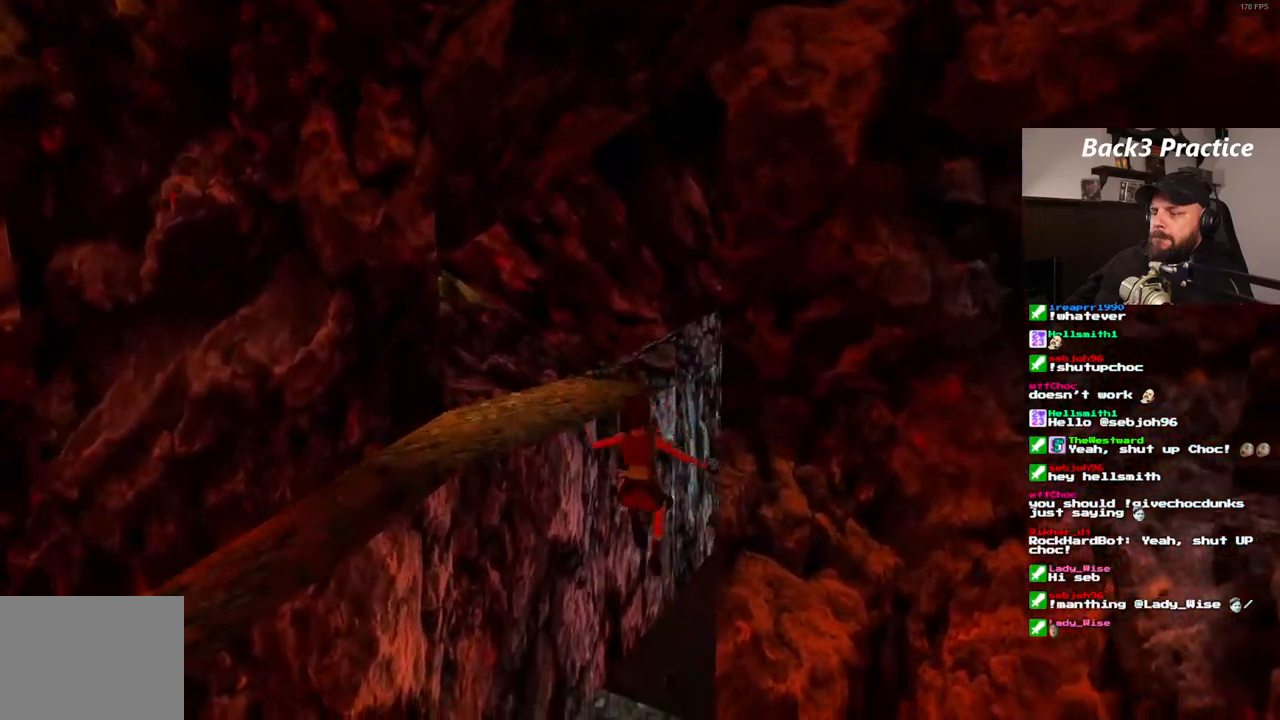
{"dt_ms": 500, "buttons": ["DPAD_UP", "DPAD_RIGHT"], "left_stick": "center", "right_stick": "center", "events": []}
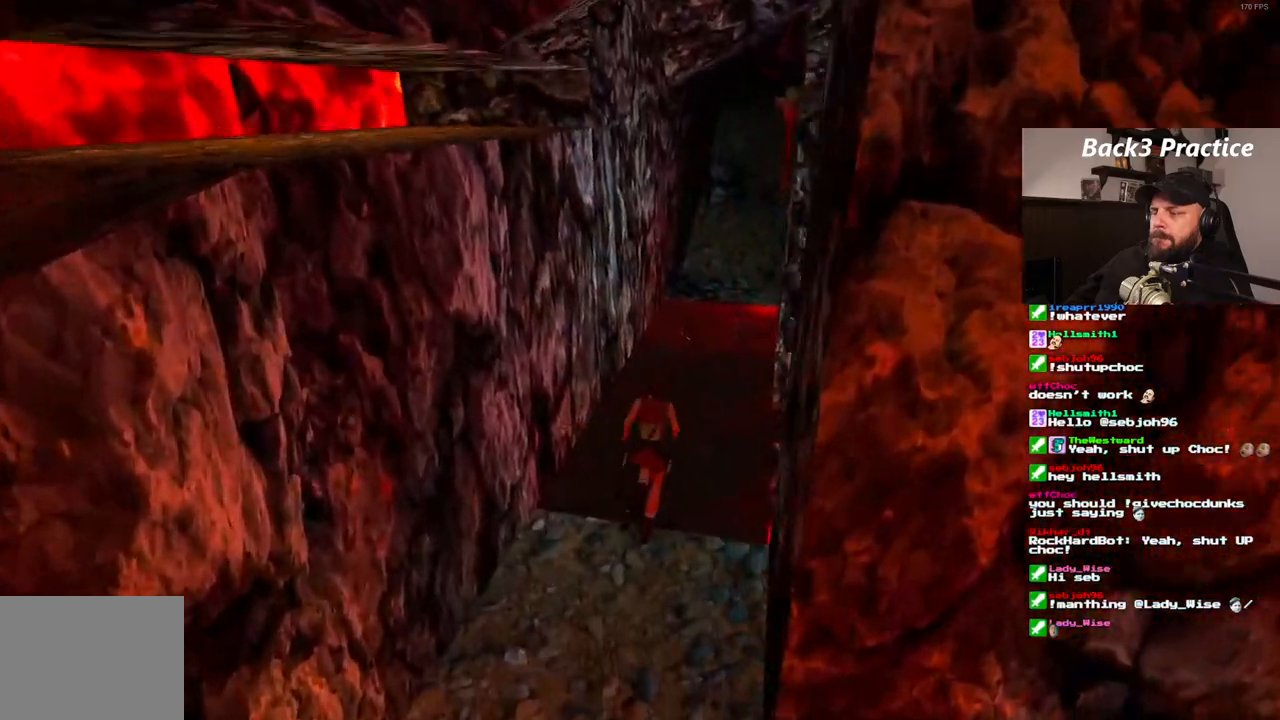
{"dt_ms": 500, "buttons": ["DPAD_UP", "DPAD_RIGHT"], "left_stick": "center", "right_stick": "center", "events": [[67, "DPAD_RIGHT", "up"], [433, "DPAD_RIGHT", "down"]]}
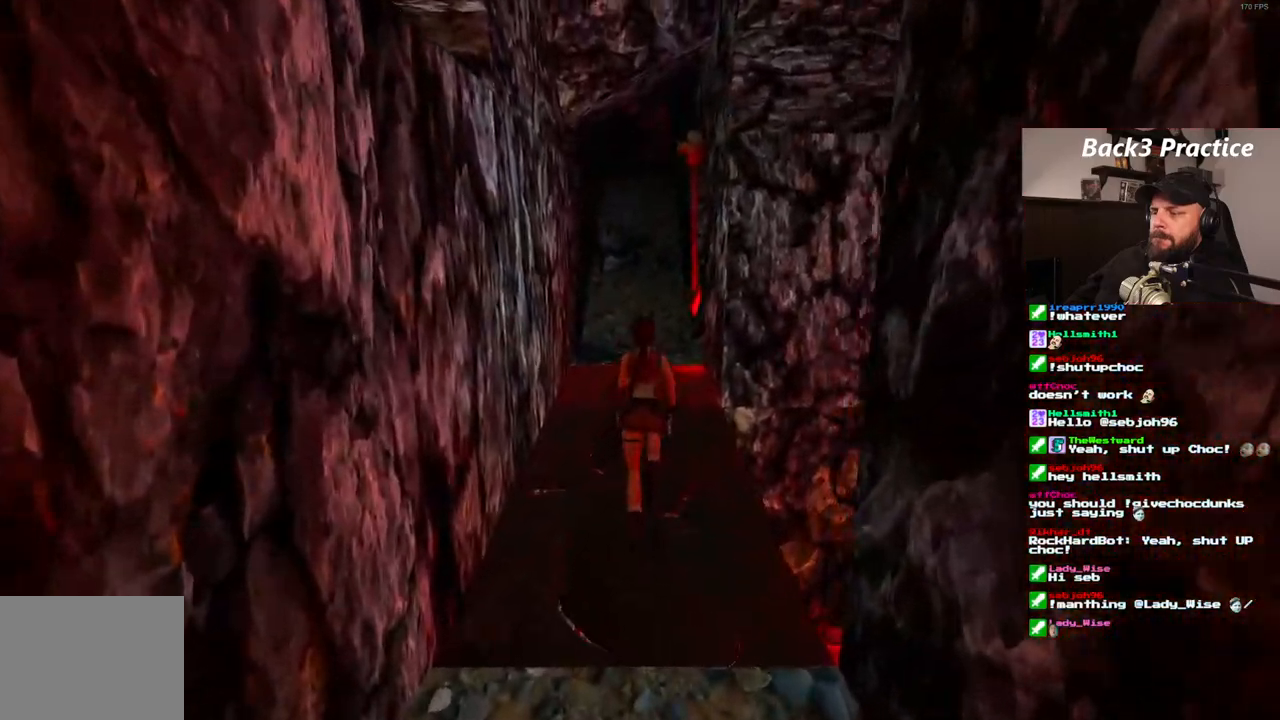
{"dt_ms": 500, "buttons": ["DPAD_UP"], "left_stick": "center", "right_stick": "center", "events": [[83, "DPAD_RIGHT", "up"]]}
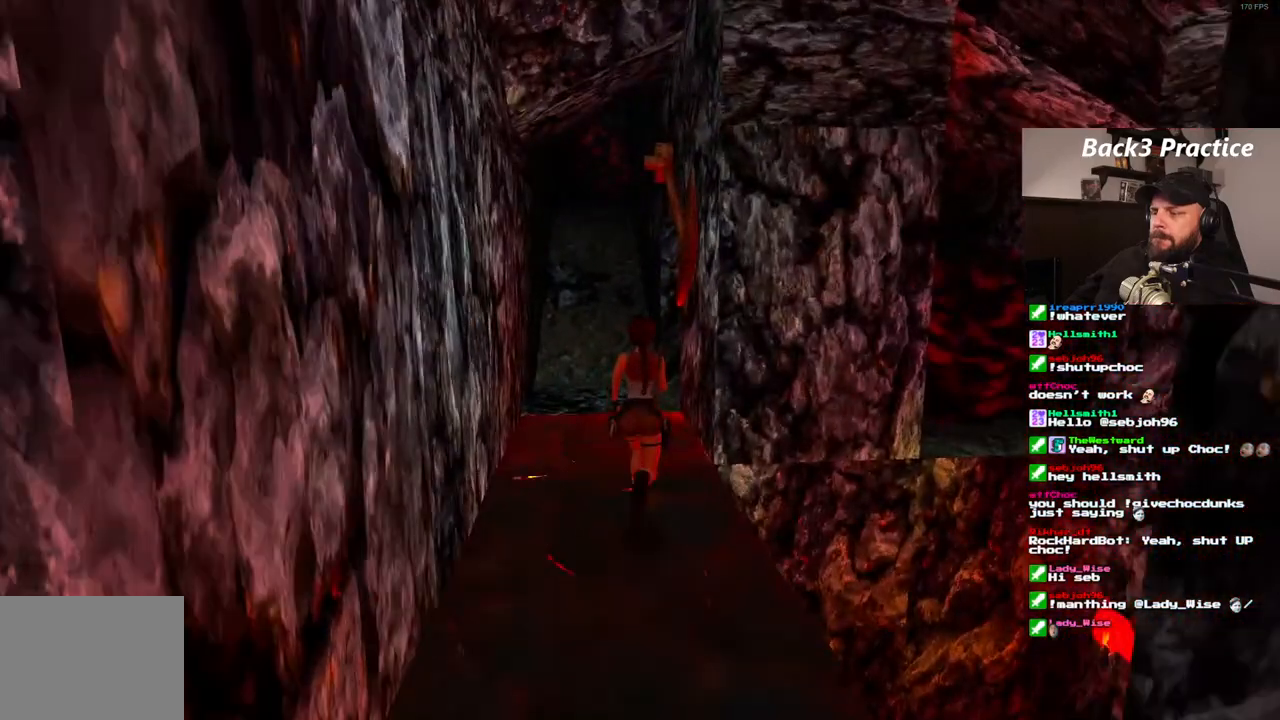
{"dt_ms": 500, "buttons": ["DPAD_UP", "DPAD_RIGHT"], "left_stick": "center", "right_stick": "center", "events": [[367, "DPAD_RIGHT", "down"]]}
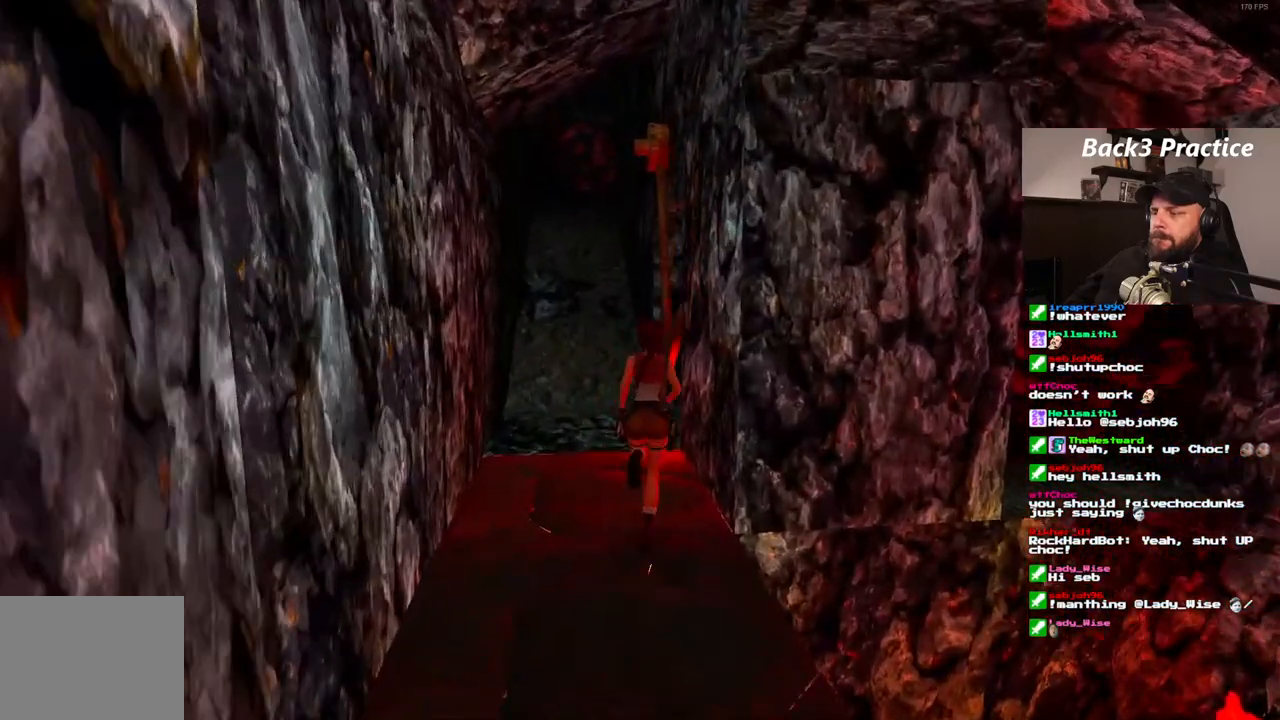
{"dt_ms": 500, "buttons": ["DPAD_UP"], "left_stick": "center", "right_stick": "center", "events": [[117, "DPAD_RIGHT", "up"]]}
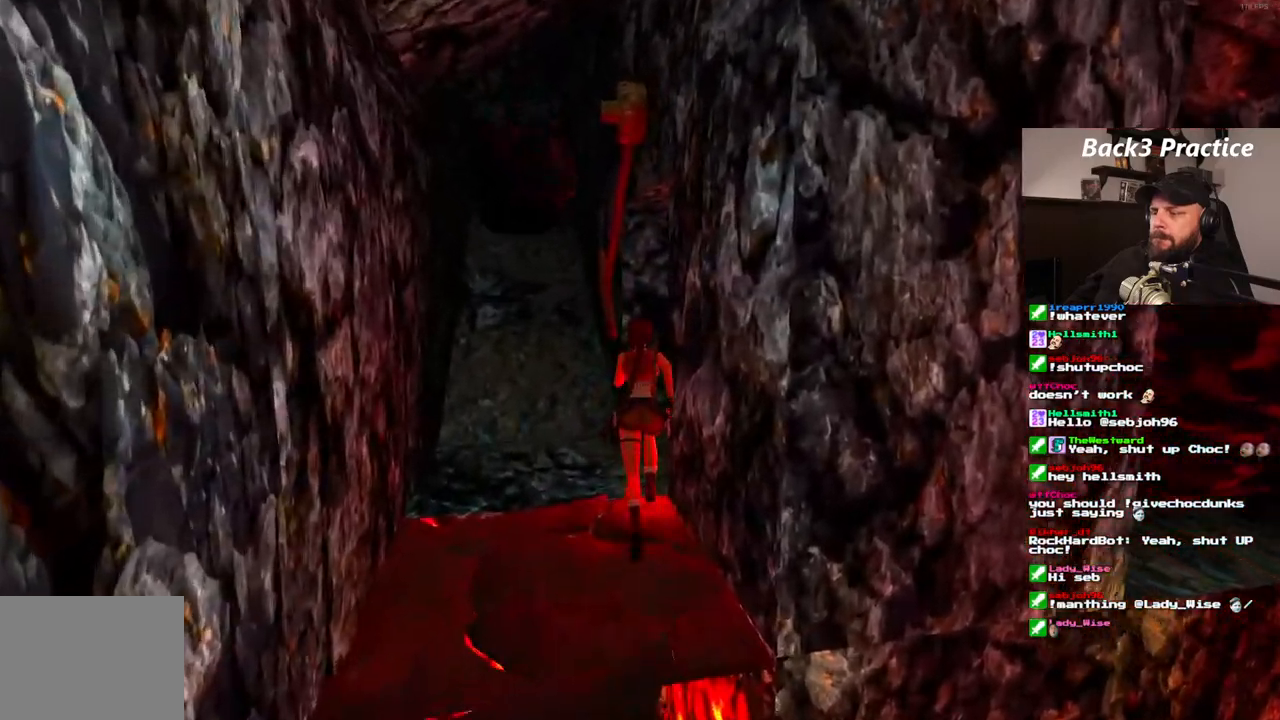
{"dt_ms": 500, "buttons": ["DPAD_UP", "DPAD_RIGHT"], "left_stick": "center", "right_stick": "center"}
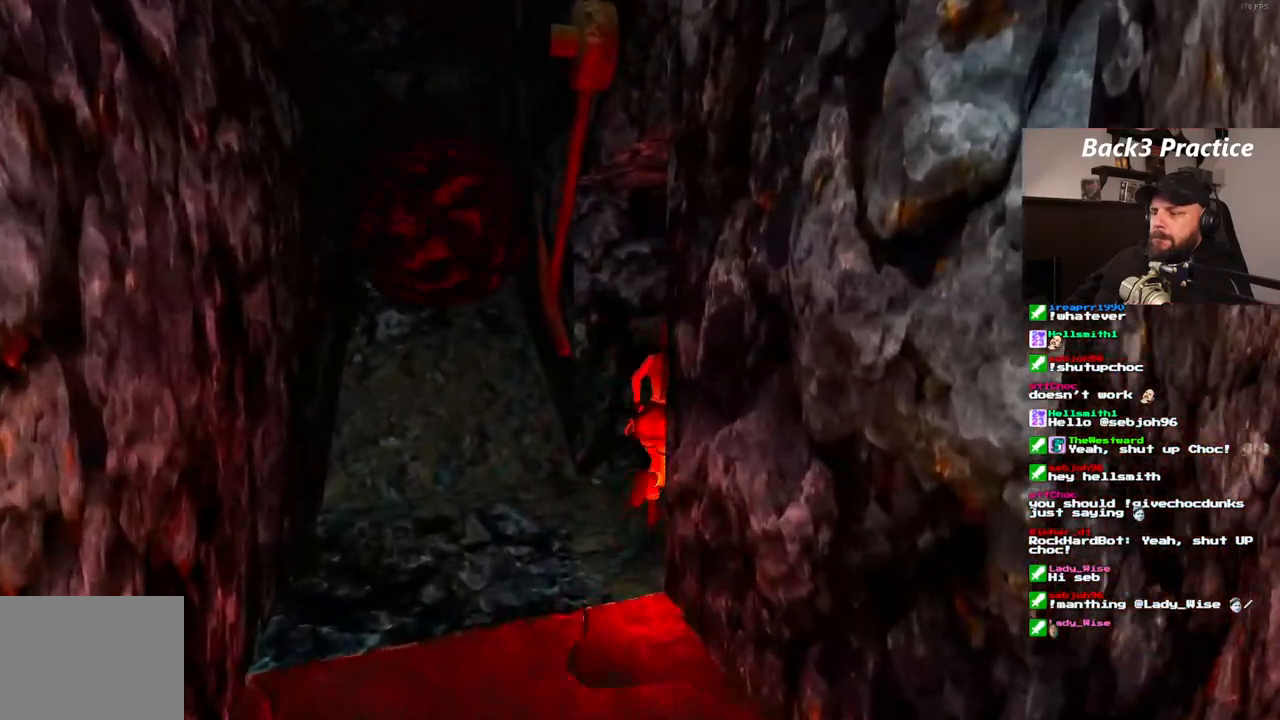
{"dt_ms": 500, "buttons": ["DPAD_UP"], "left_stick": "center", "right_stick": "center", "events": [[100, "DPAD_RIGHT", "up"]]}
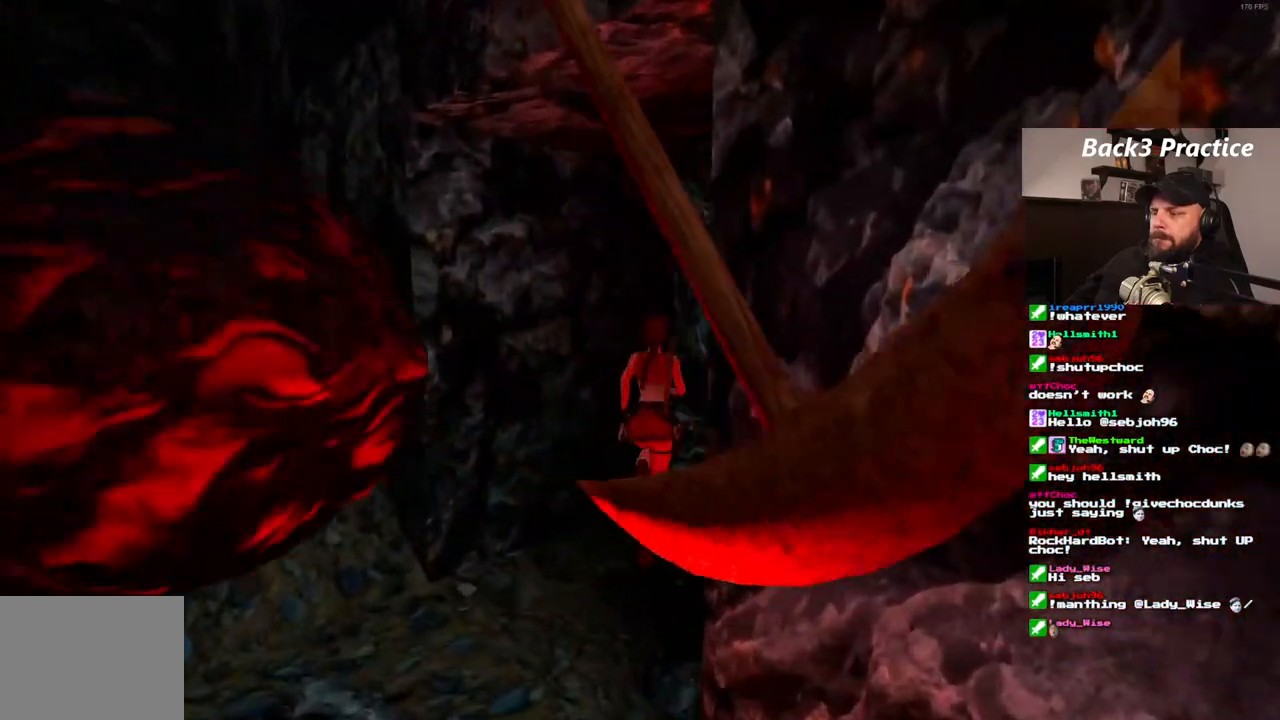
{"dt_ms": 500, "buttons": ["DPAD_UP", "DPAD_LEFT"], "left_stick": "center", "right_stick": "center", "events": [[67, "DPAD_LEFT", "down"]]}
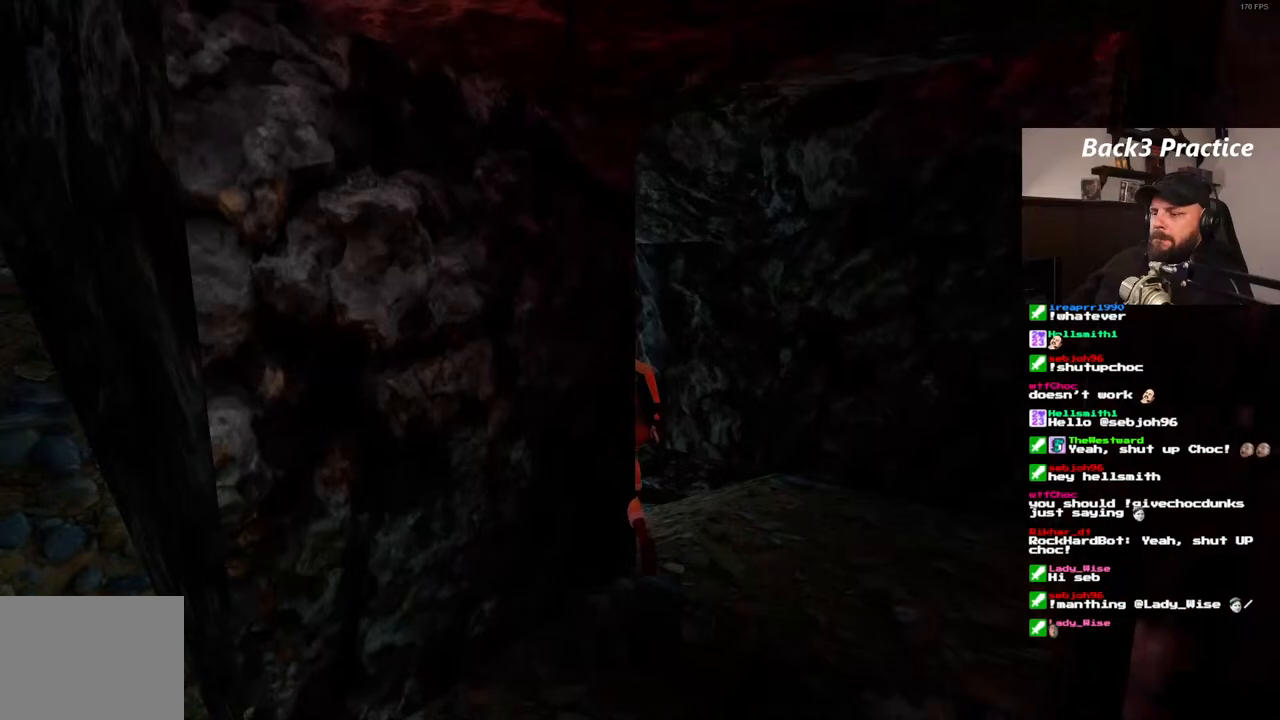
{"dt_ms": 1000, "buttons": ["DPAD_UP"], "left_stick": "center", "right_stick": "center", "events": [[83, "DPAD_LEFT", "up"], [383, "DPAD_LEFT", "down"], [767, "DPAD_LEFT", "up"]]}
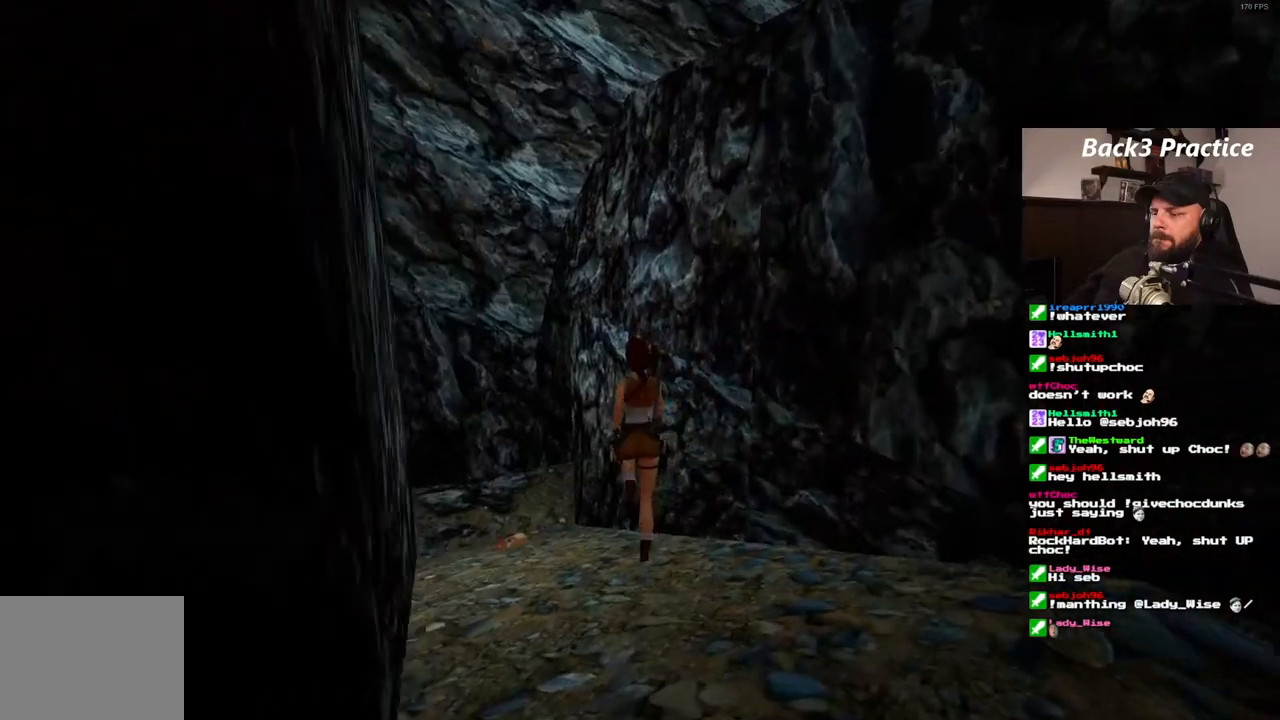
{"dt_ms": 500, "buttons": ["DPAD_UP"], "left_stick": "center", "right_stick": "center", "events": [[17, "DPAD_LEFT", "down"], [367, "DPAD_LEFT", "up"]]}
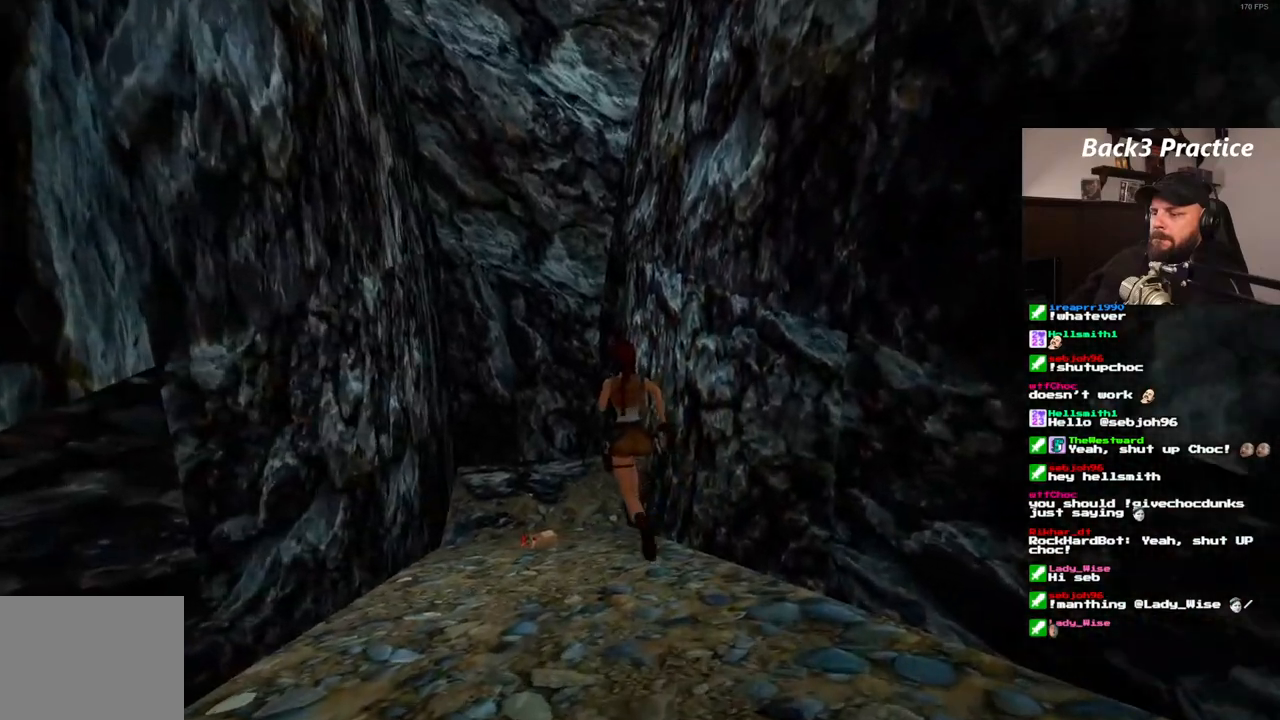
{"dt_ms": 1000, "buttons": ["DPAD_UP", "DPAD_RIGHT"], "left_stick": "center", "right_stick": "center", "events": [[200, "DPAD_RIGHT", "down"]]}
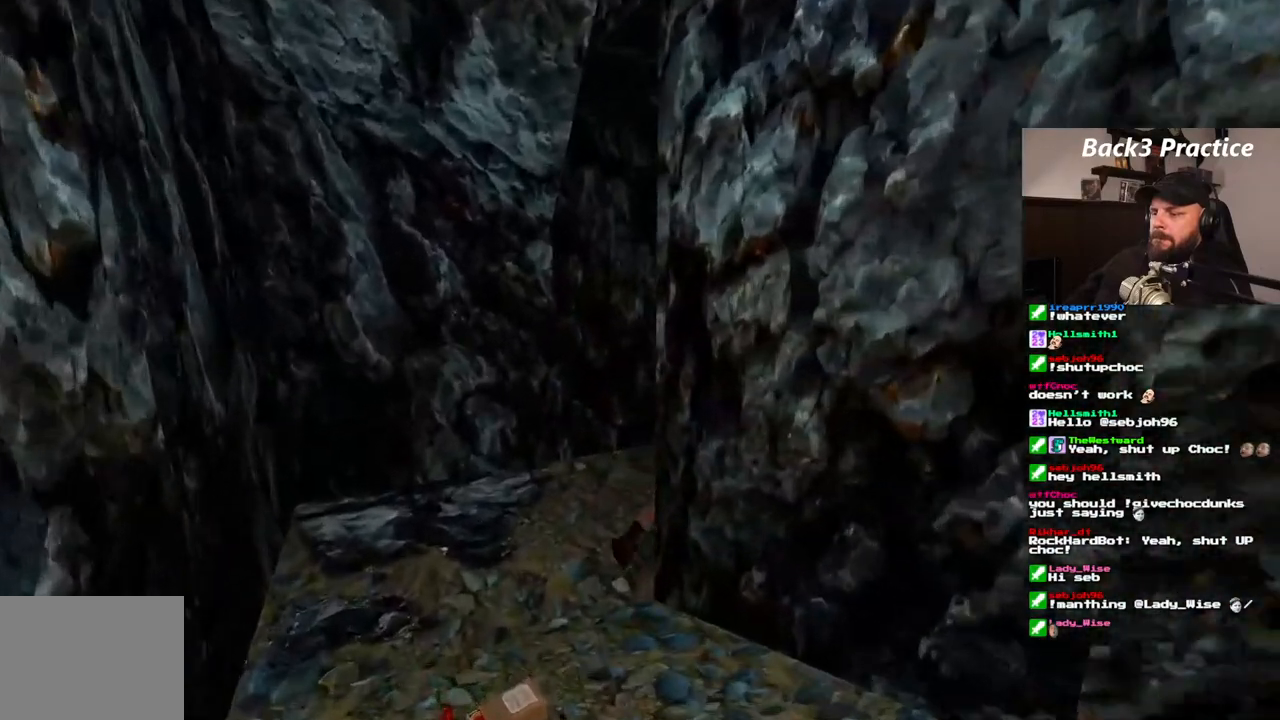
{"dt_ms": 500, "buttons": ["DPAD_UP", "DPAD_RIGHT"], "left_stick": "center", "right_stick": "center", "events": [[100, "DPAD_RIGHT", "up"], [183, "DPAD_RIGHT", "down"]]}
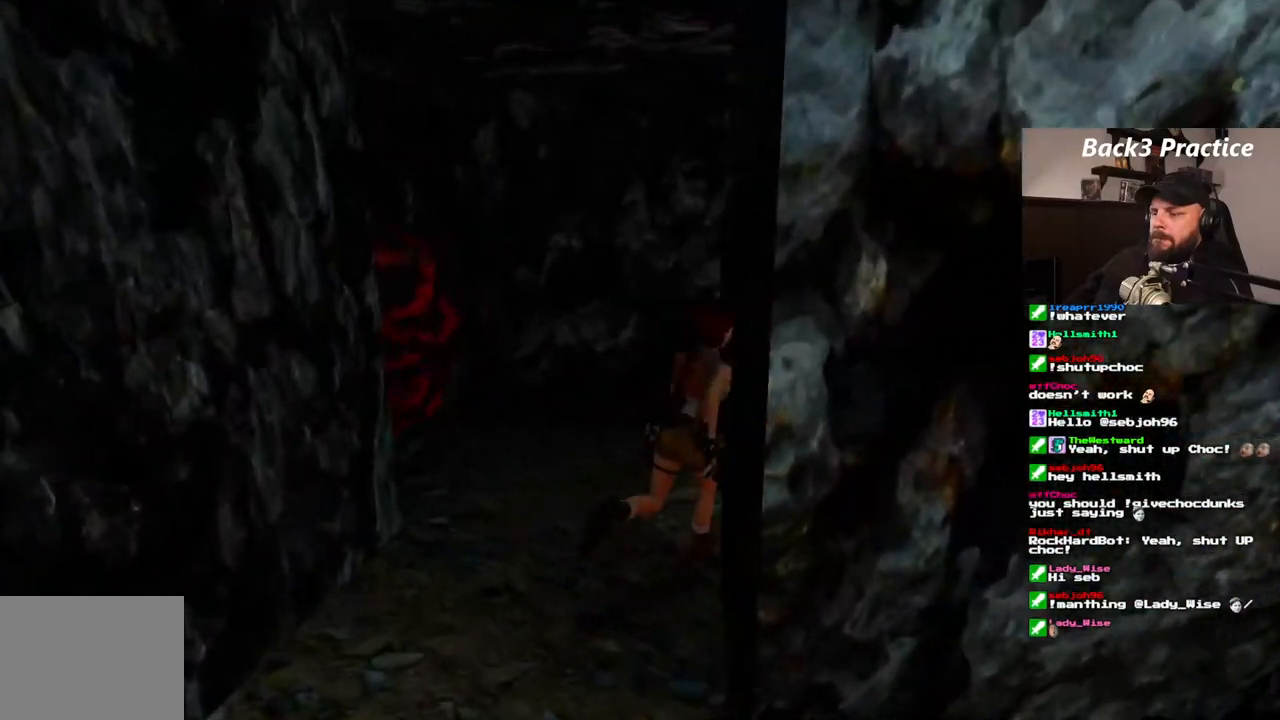
{"dt_ms": 500, "buttons": ["DPAD_UP"], "left_stick": "center", "right_stick": "center", "events": [[417, "DPAD_RIGHT", "up"]]}
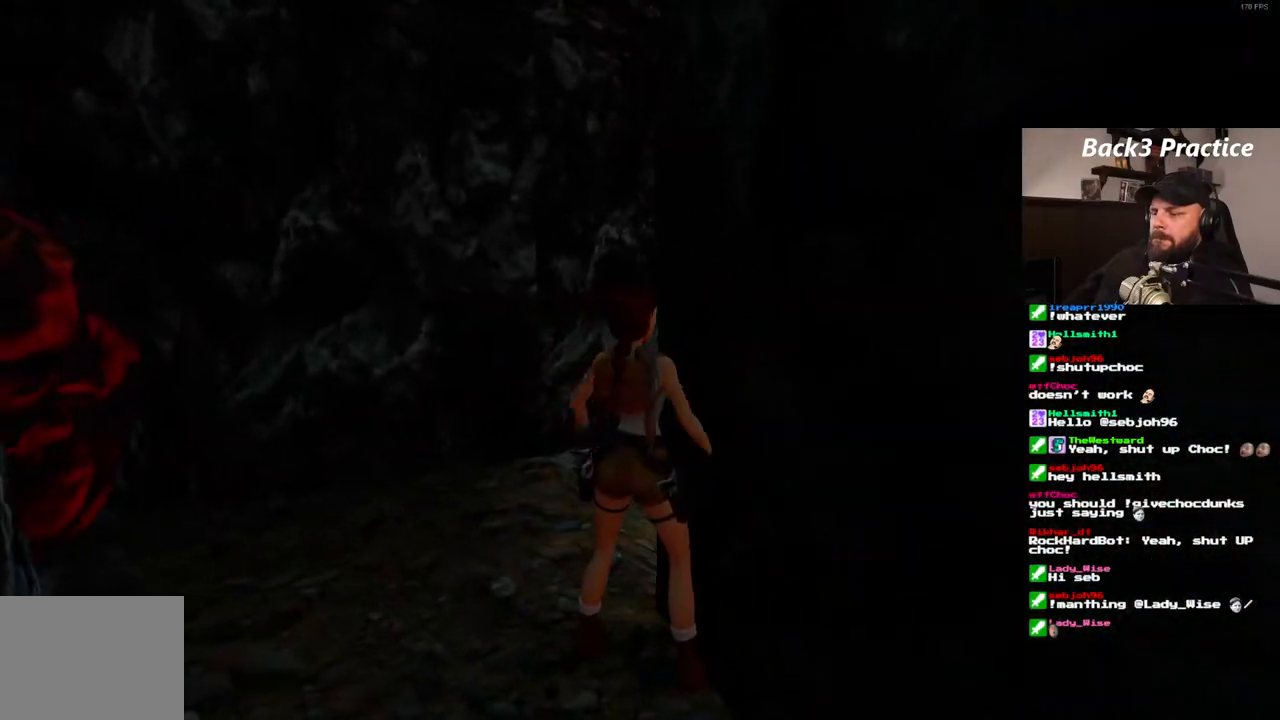
{"dt_ms": 1000, "buttons": [], "left_stick": "center", "right_stick": "center", "events": [[33, "DPAD_UP", "up"], [200, "DPAD_LEFT", "down"], [500, "DPAD_UP", "down"], [600, "DPAD_LEFT", "up"], [717, "DPAD_RIGHT", "down"], [933, "DPAD_RIGHT", "up"], [1000, "DPAD_UP", "up"]]}
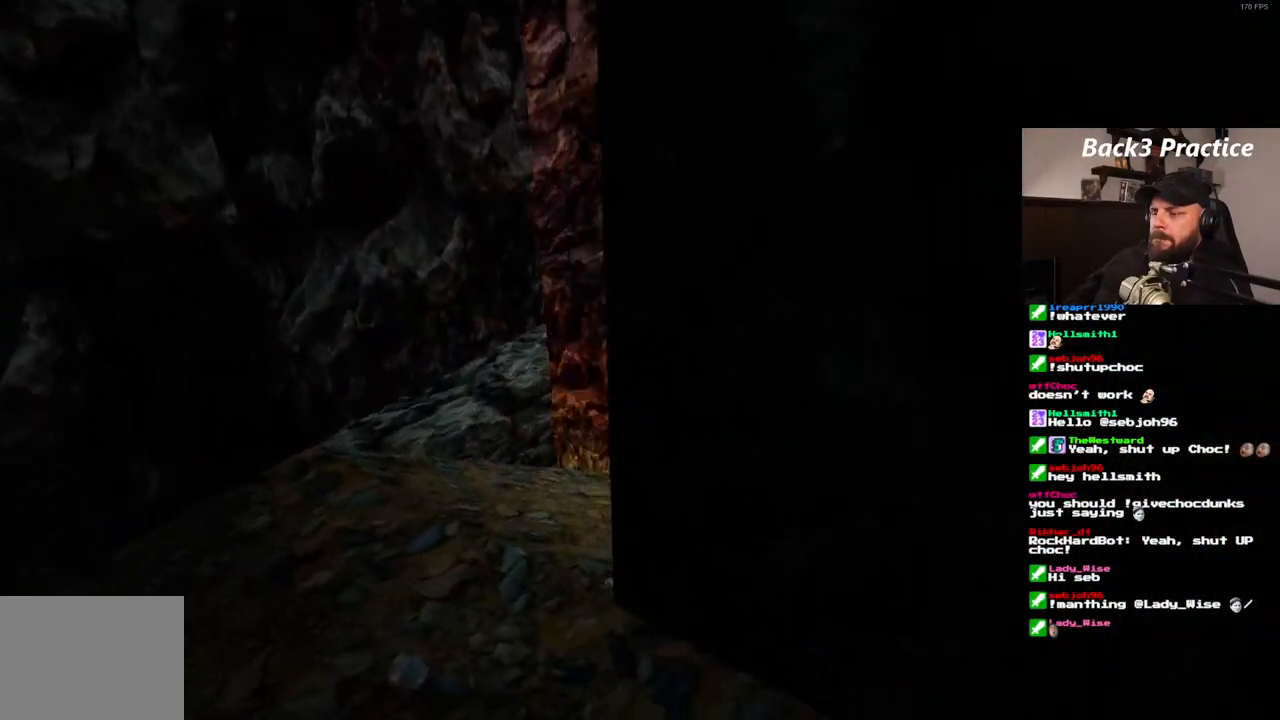
{"dt_ms": 500, "buttons": [], "left_stick": "center", "right_stick": "center", "events": []}
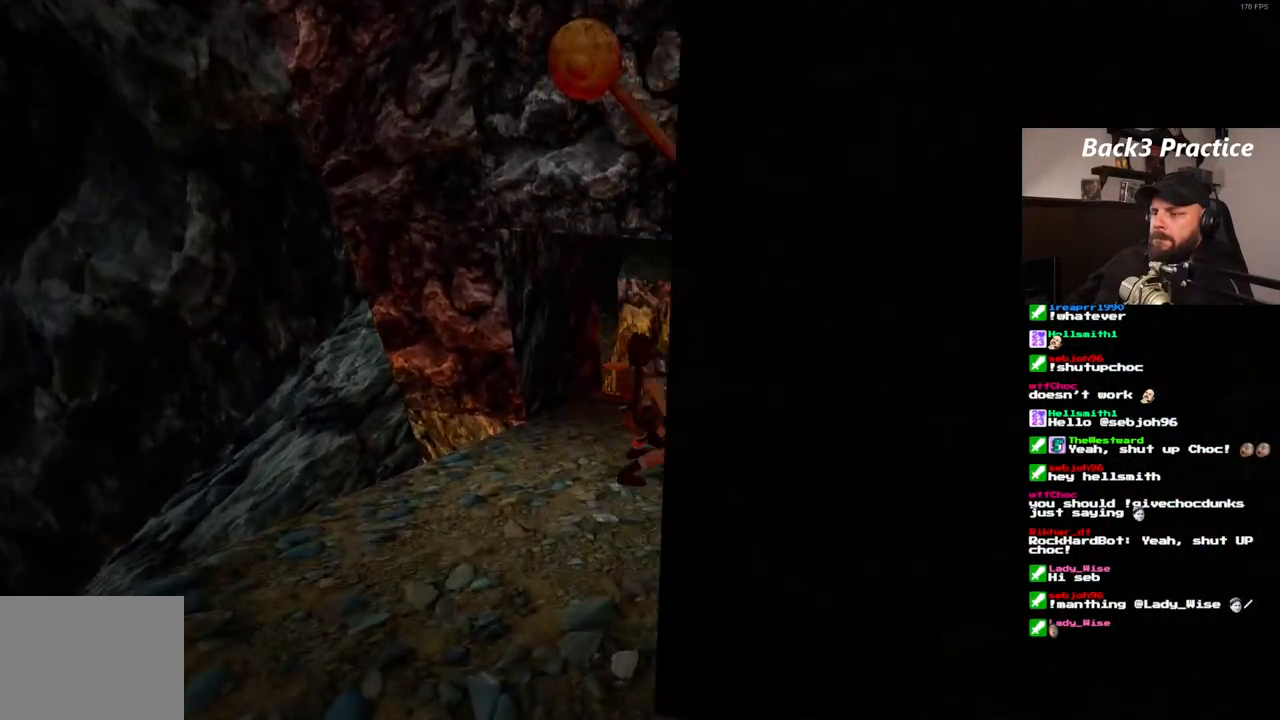
{"dt_ms": 500, "buttons": [], "left_stick": "center", "right_stick": "center", "events": []}
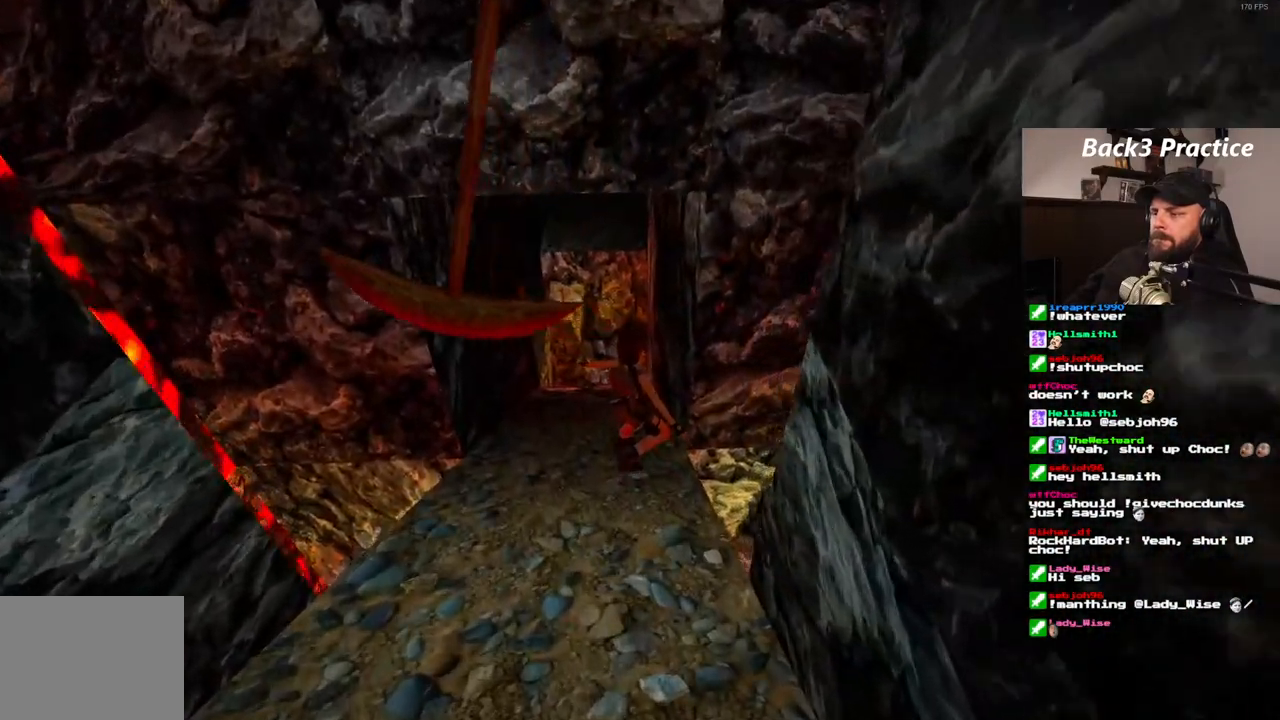
{"dt_ms": 1000, "buttons": ["DPAD_LEFT"], "left_stick": "center", "right_stick": "center", "events": [[900, "DPAD_LEFT", "down"]]}
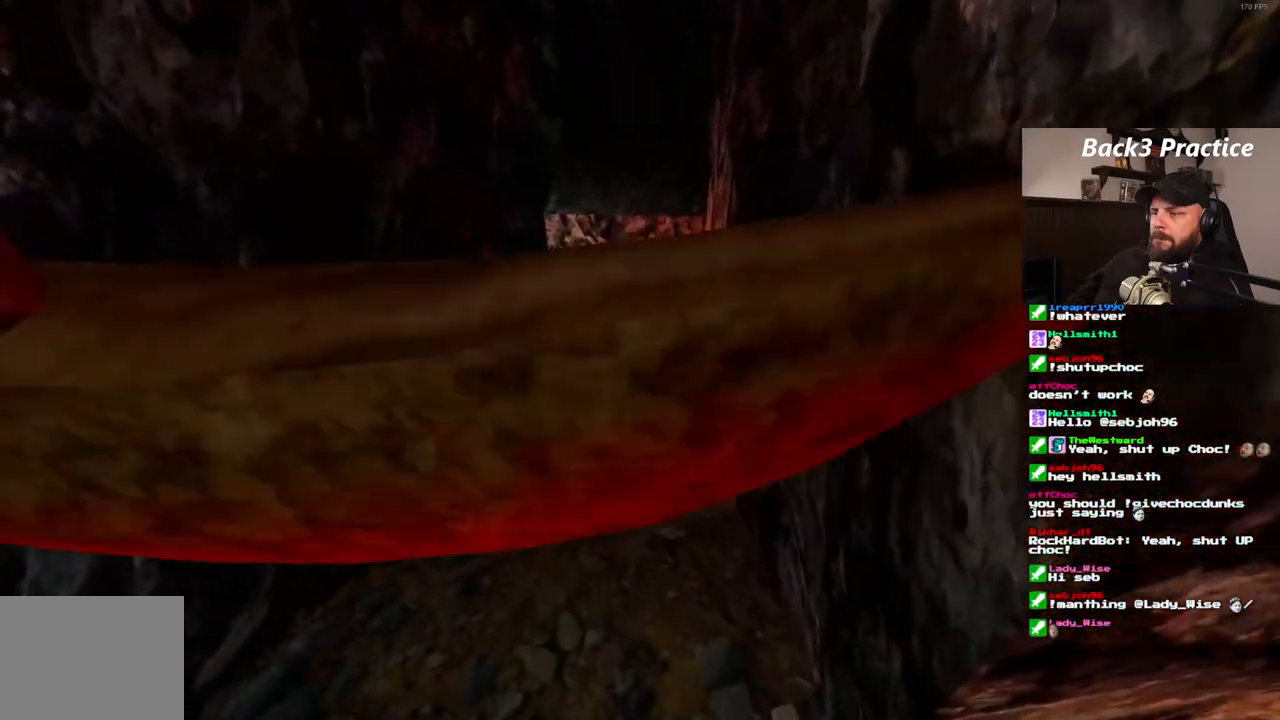
{"dt_ms": 500, "buttons": ["DPAD_LEFT"], "left_stick": "center", "right_stick": "center", "events": [[83, "SQUARE", "down"], [233, "SQUARE", "up"]]}
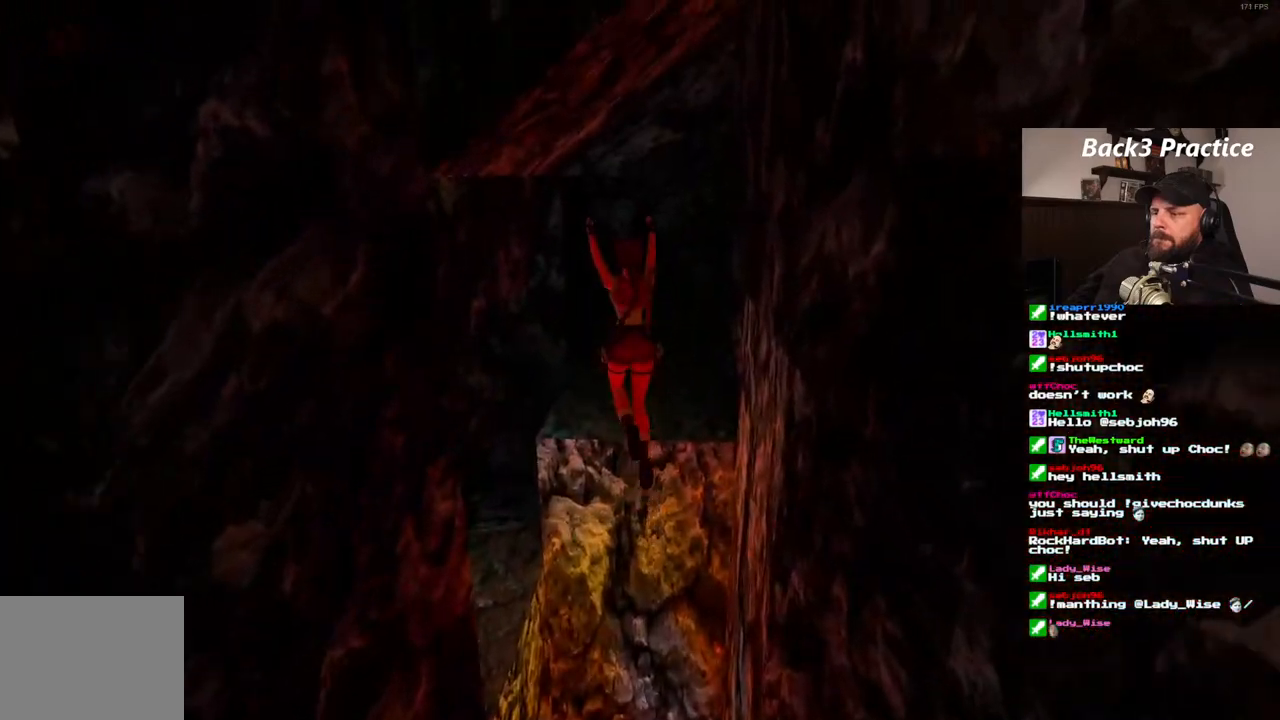
{"dt_ms": 500, "buttons": ["DPAD_LEFT"], "left_stick": "center", "right_stick": "center", "events": []}